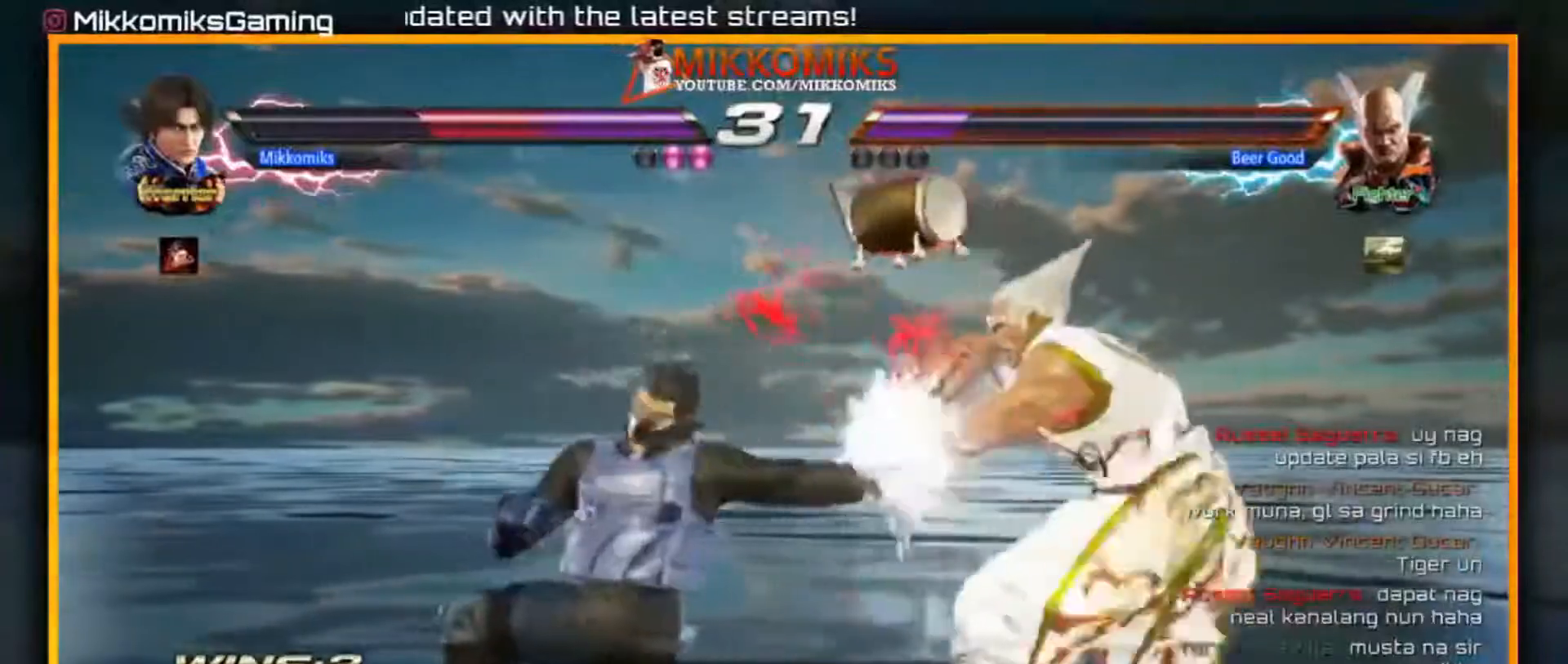
Gameplay with a controller (arcade stick); each line is a JSON object with the inputs held at the frame after it (dt_ms = milliseconds from this image to that frame). "events" lists button and stick changes between this image and that frame as [ms after this image, input, new state], when the widget could be followed in between. Not read: L3 R3.
{"dt_ms": 500, "buttons": ["A"], "left_stick": "center", "events": [[83, "B", "up"], [200, "A", "down"], [267, "A", "up"], [350, "A", "down"], [433, "A", "up"], [500, "A", "down"]]}
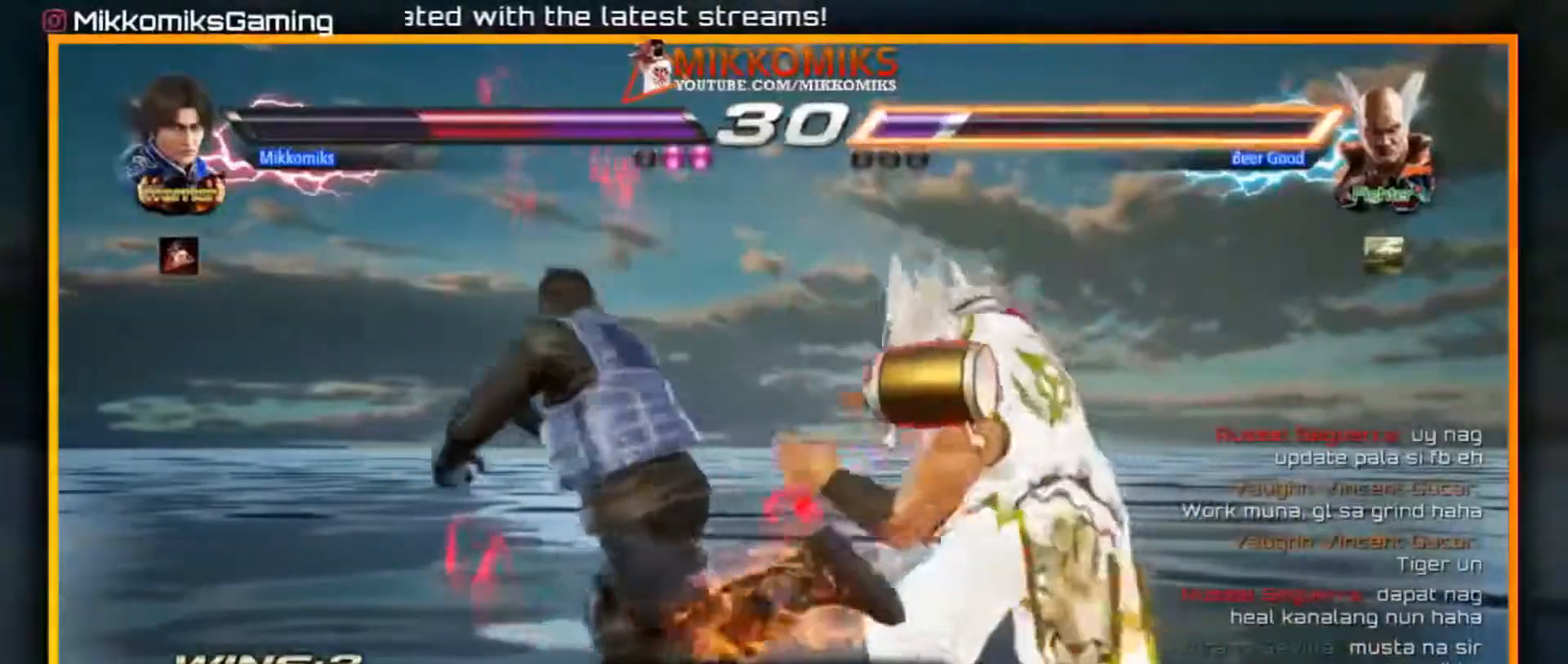
{"dt_ms": 500, "buttons": ["A"], "left_stick": "center", "events": [[83, "A", "up"], [450, "A", "down"]]}
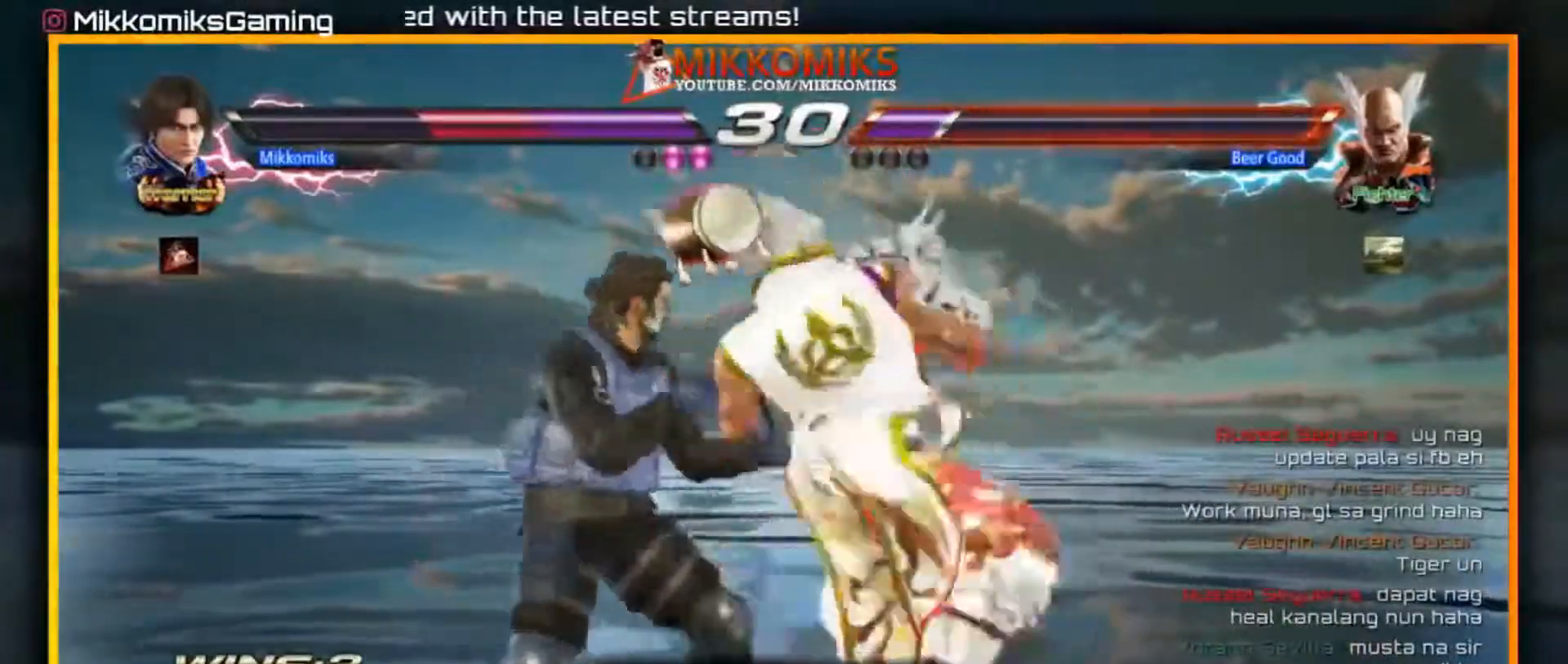
{"dt_ms": 500, "buttons": [], "left_stick": "left", "events": [[50, "A", "up"], [250, "left_stick", "left"]]}
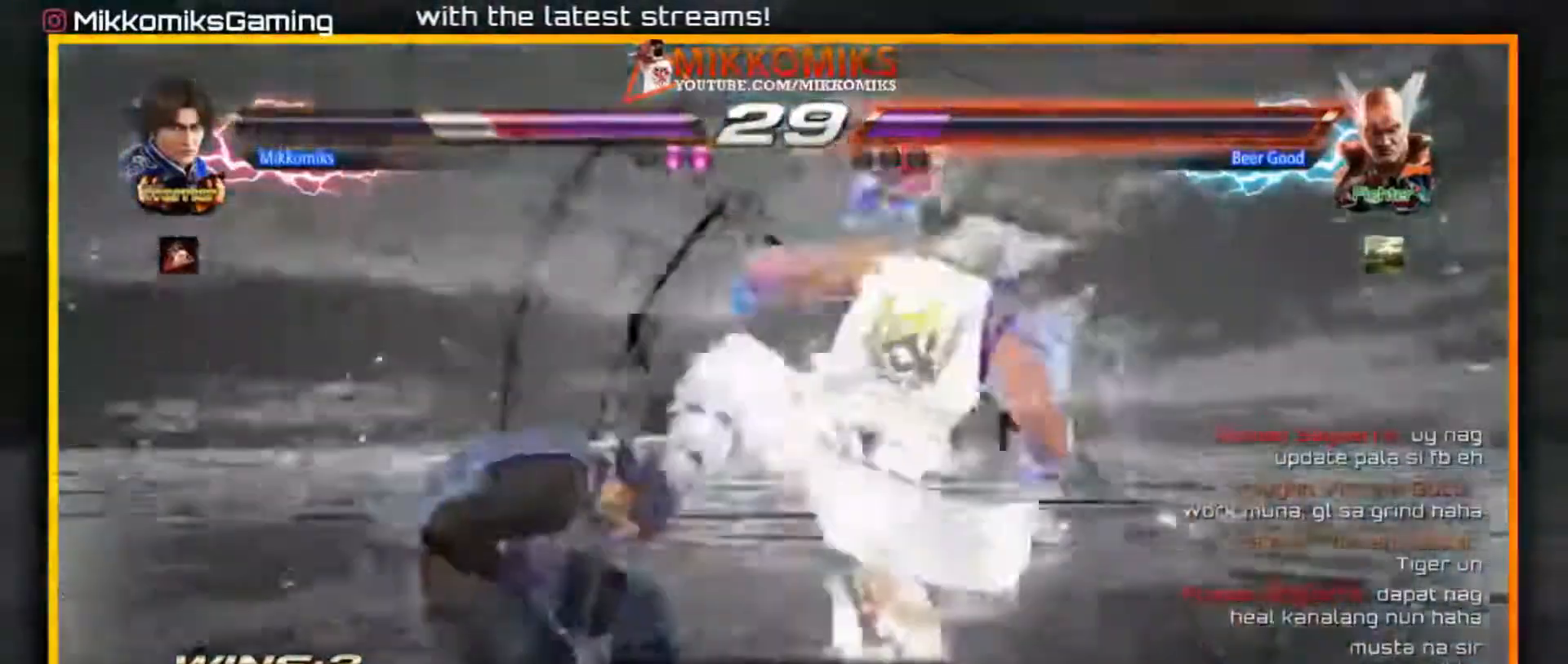
{"dt_ms": 1000, "buttons": [], "left_stick": "left"}
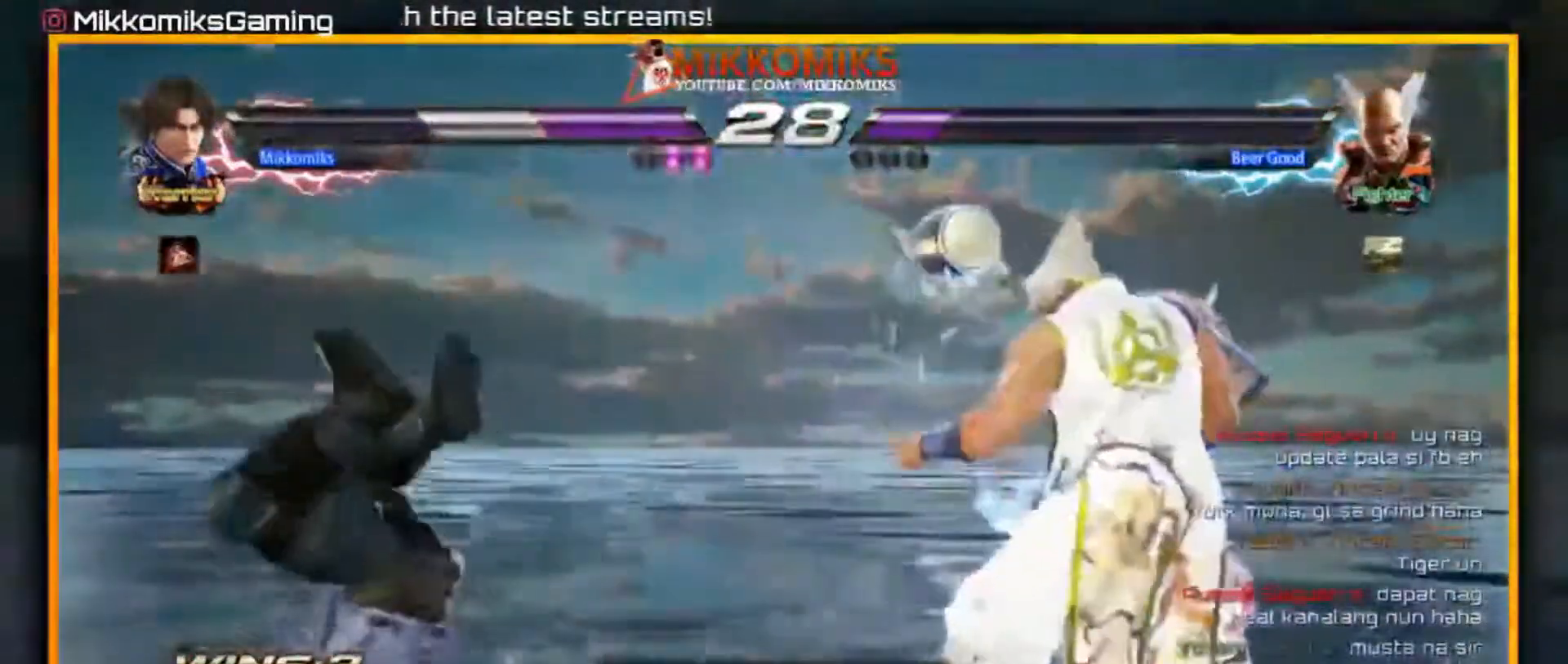
{"dt_ms": 500, "buttons": [], "left_stick": "left"}
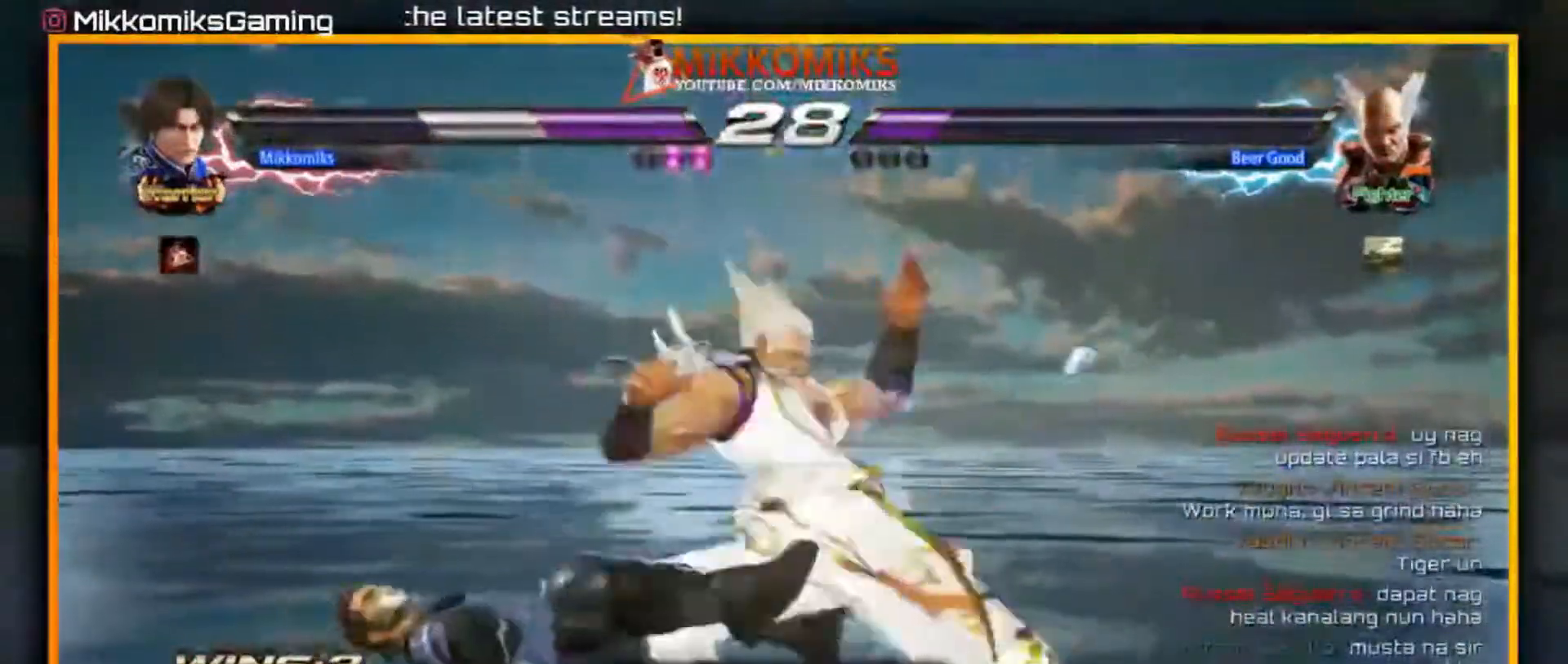
{"dt_ms": 500, "buttons": [], "left_stick": "left", "events": [[50, "Y", "down"], [83, "Y", "up"]]}
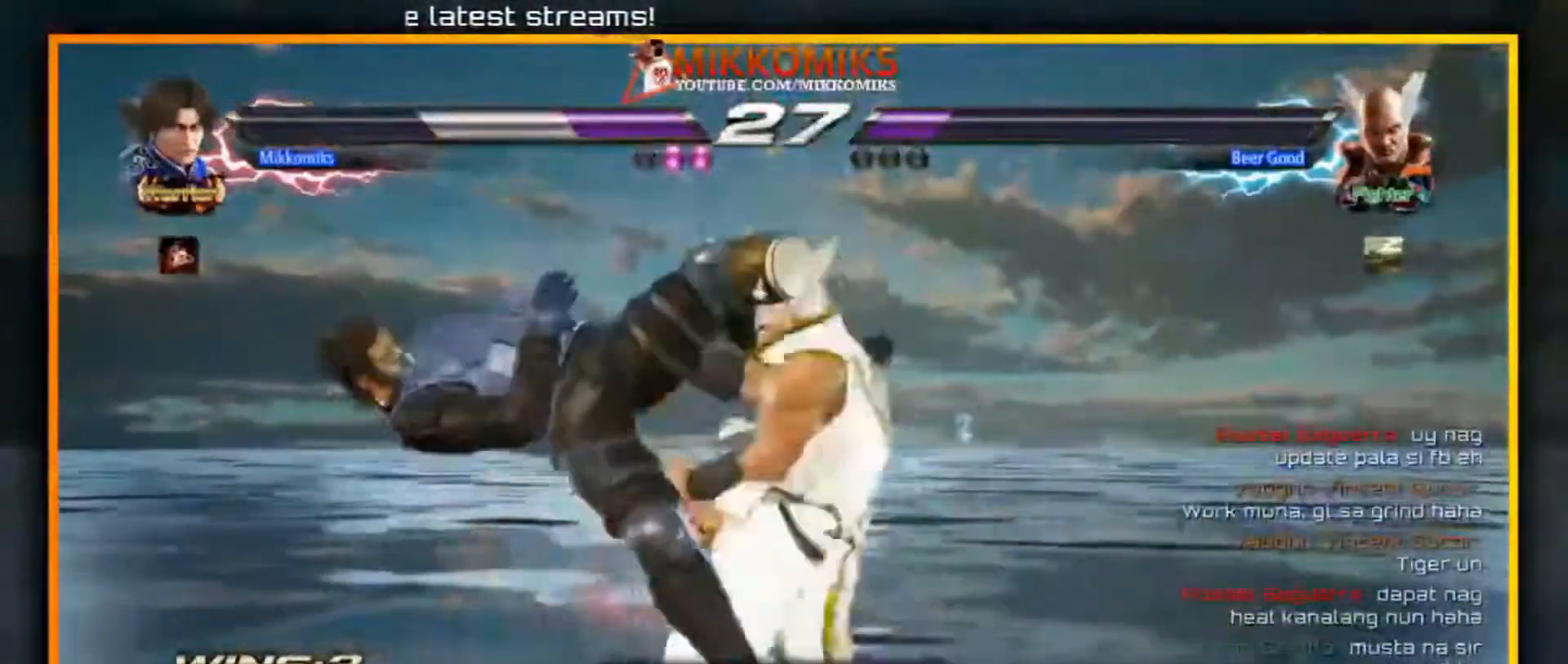
{"dt_ms": 500, "buttons": [], "left_stick": "left", "events": []}
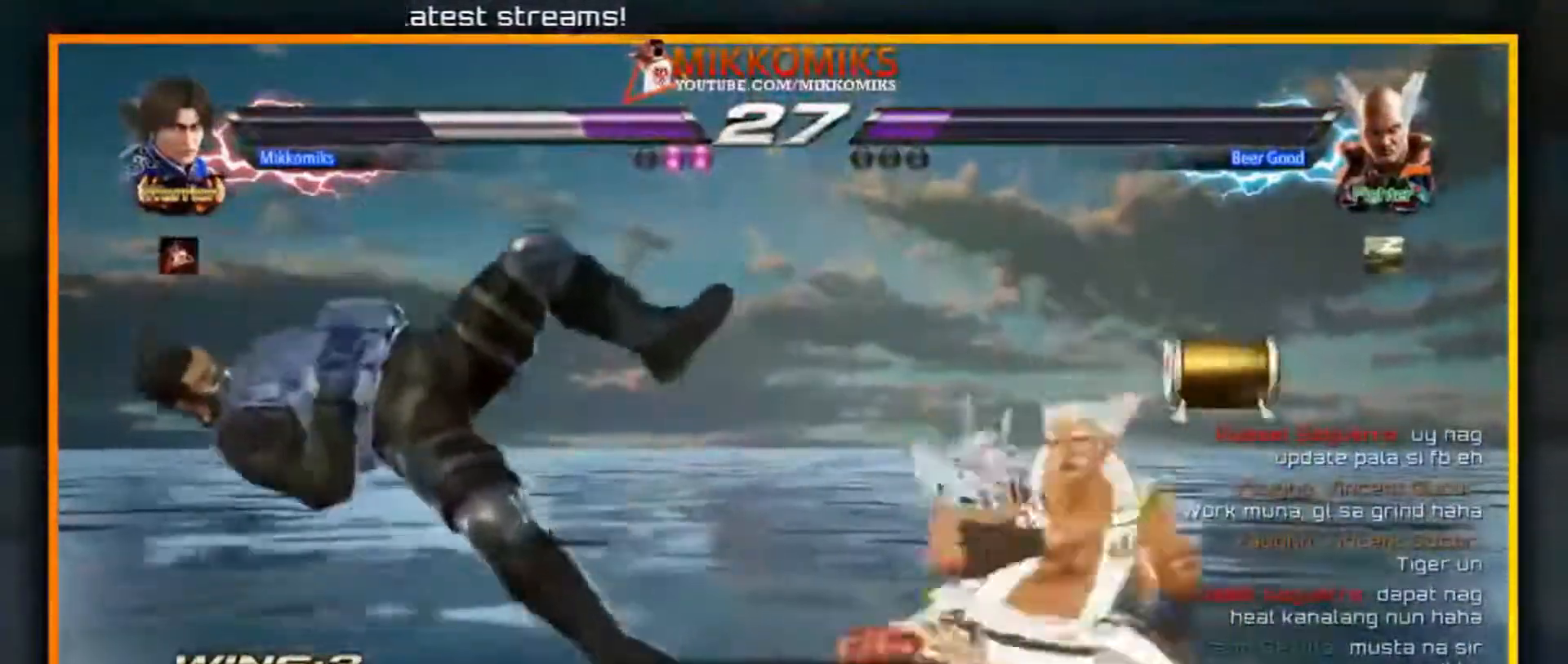
{"dt_ms": 500, "buttons": [], "left_stick": "center", "events": [[17, "left_stick", "center"]]}
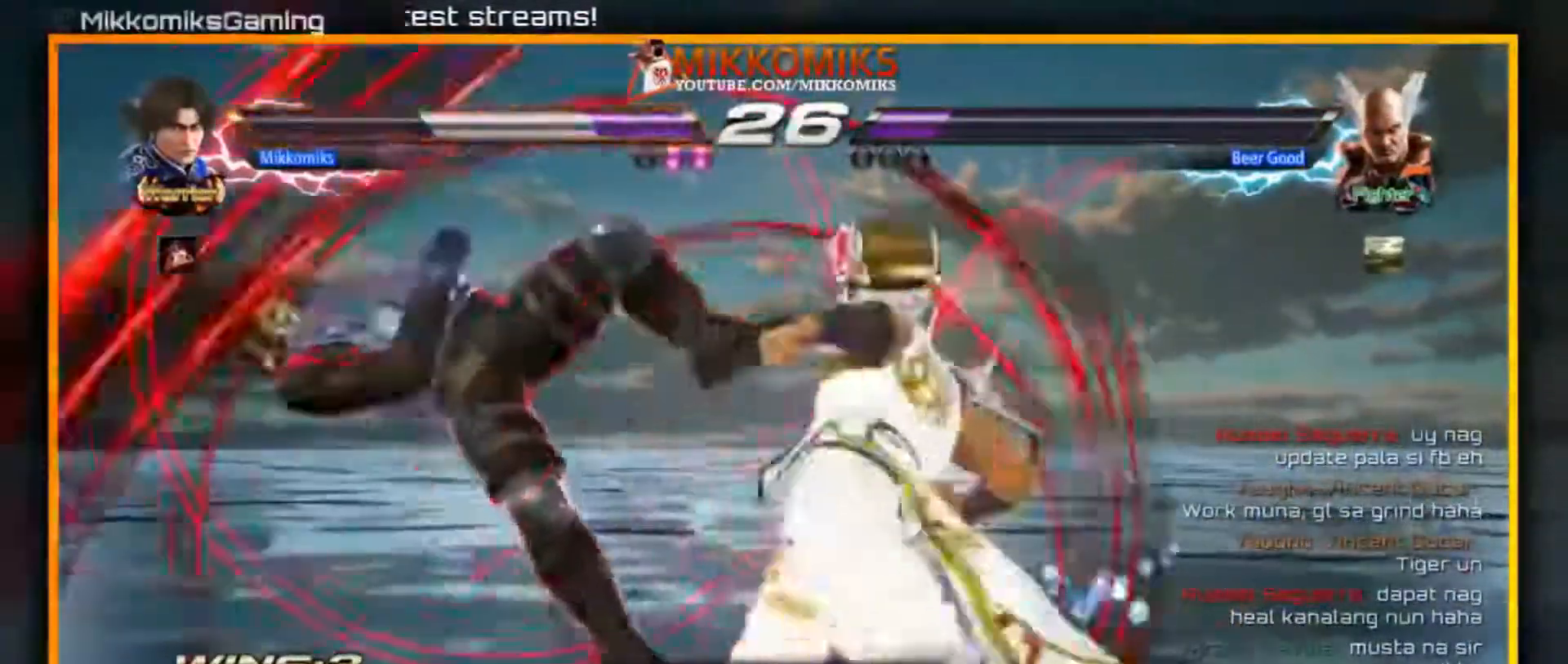
{"dt_ms": 500, "buttons": [], "left_stick": "center", "events": []}
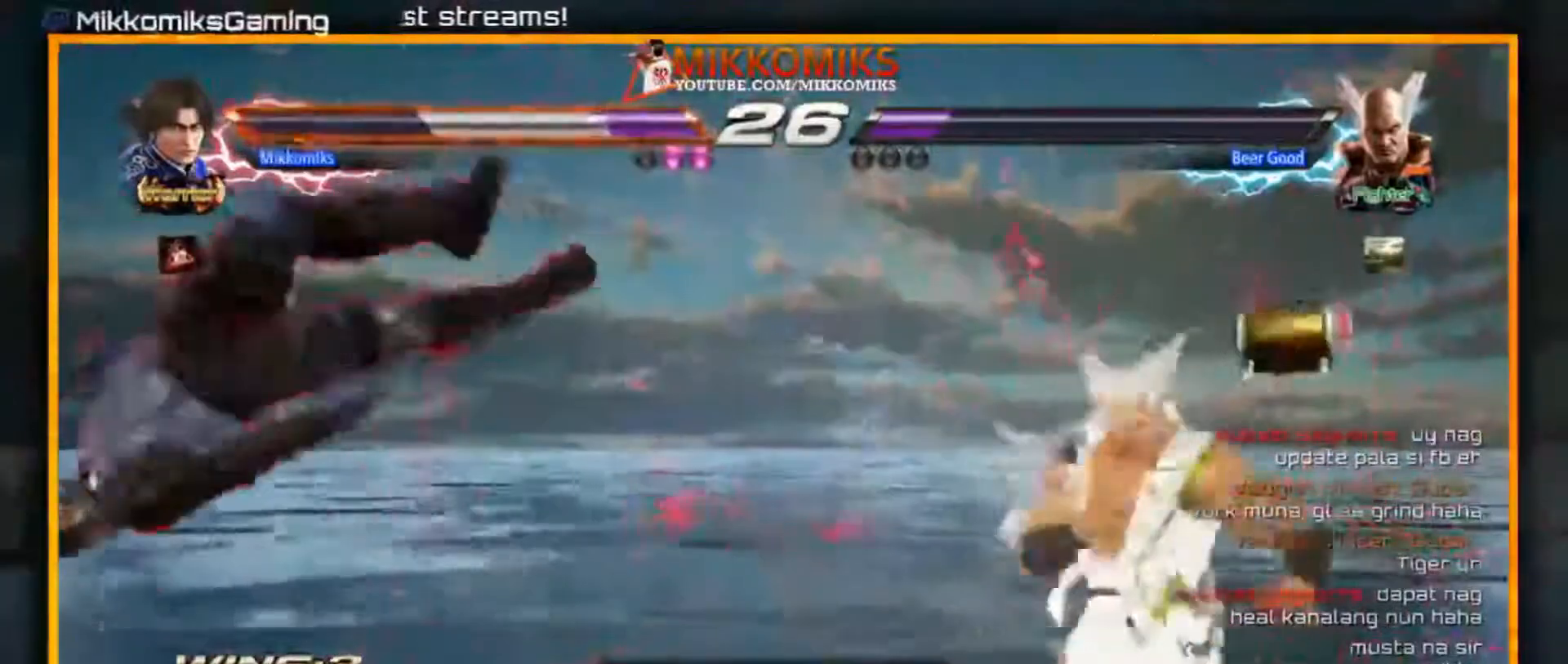
{"dt_ms": 500, "buttons": [], "left_stick": "center", "events": []}
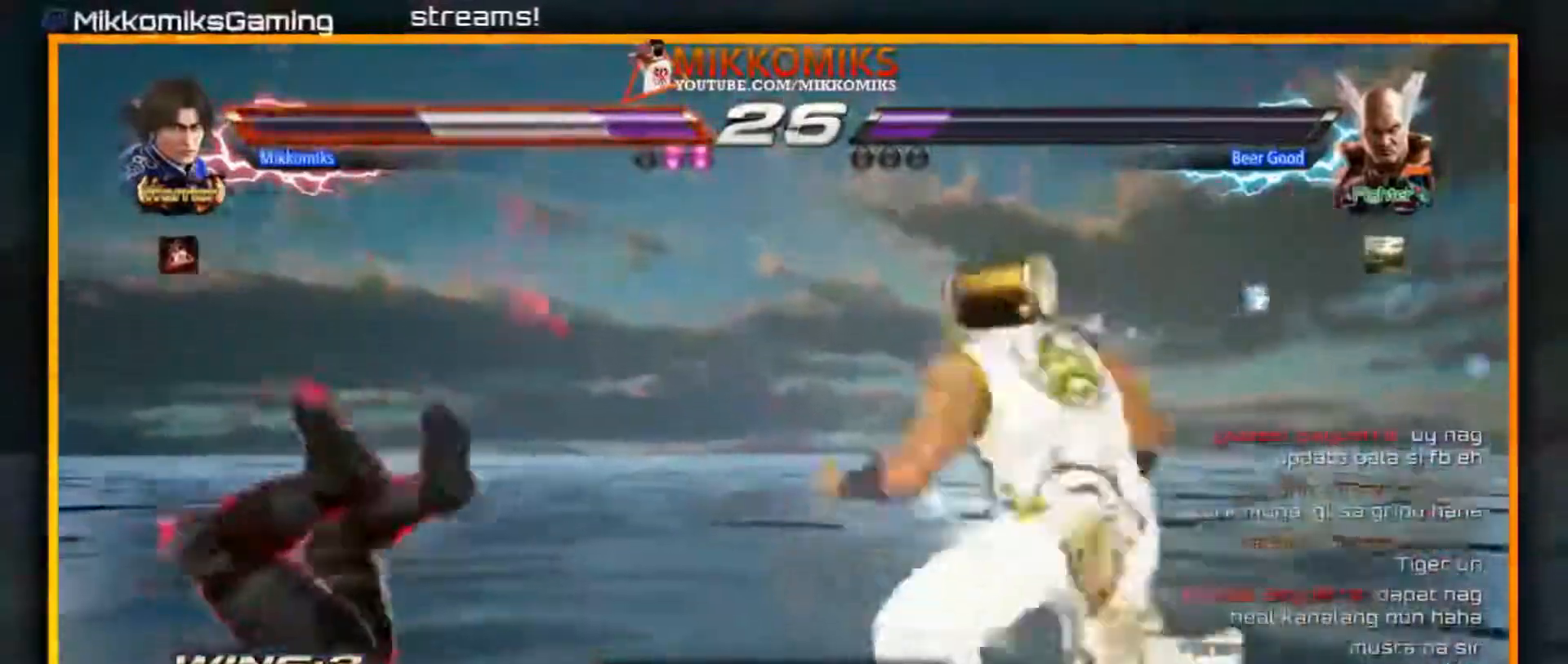
{"dt_ms": 500, "buttons": [], "left_stick": "left"}
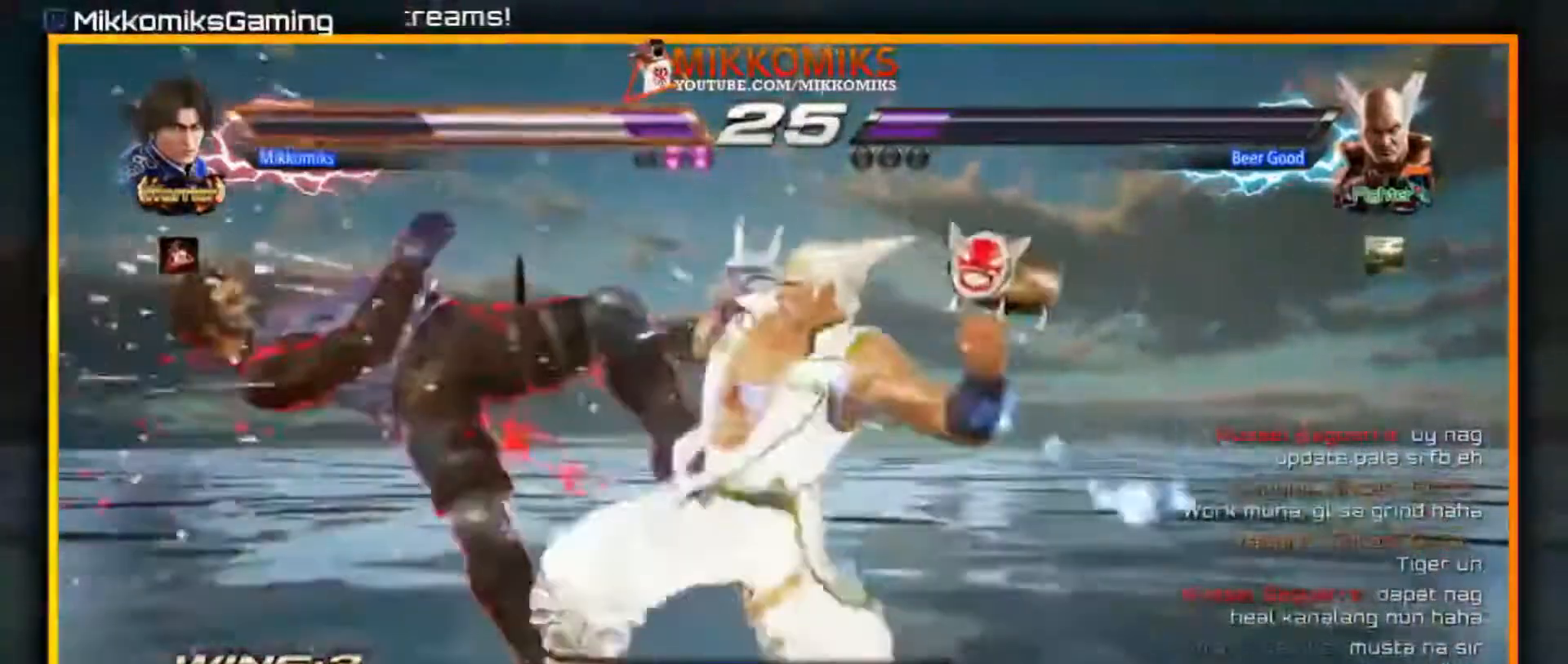
{"dt_ms": 500, "buttons": [], "left_stick": "left"}
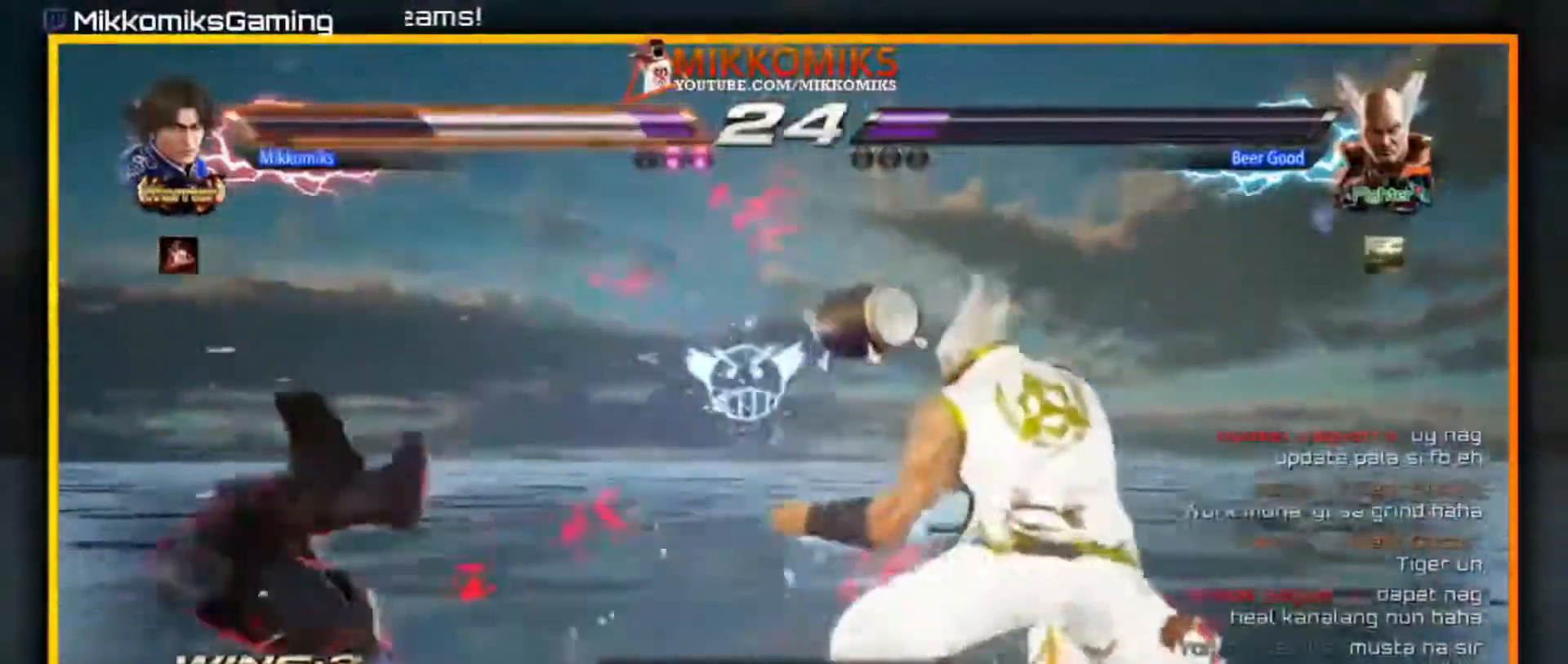
{"dt_ms": 500, "buttons": [], "left_stick": "left", "events": [[417, "left_stick", "center"], [483, "left_stick", "left"]]}
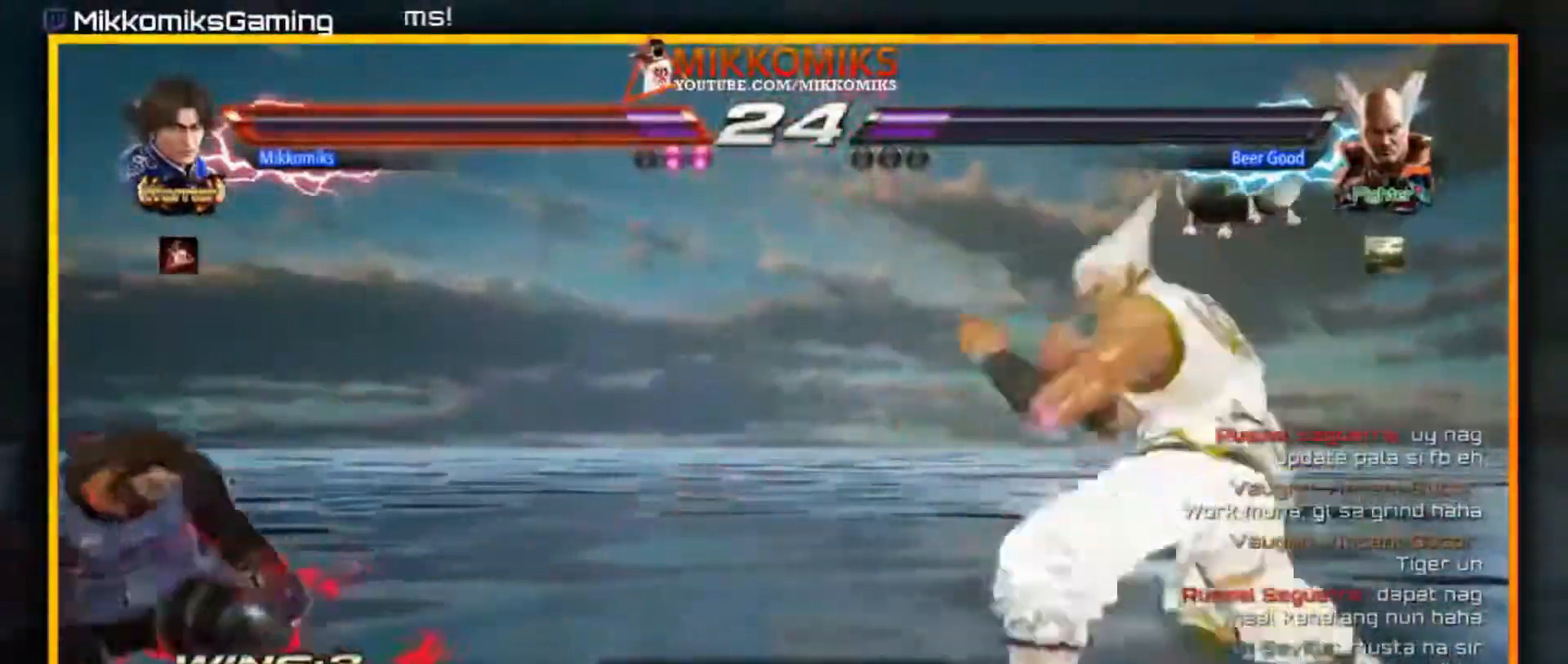
{"dt_ms": 500, "buttons": ["R1"], "left_stick": "center", "events": [[67, "left_stick", "center"], [133, "left_stick", "left"], [317, "left_stick", "center"], [417, "R1", "down"]]}
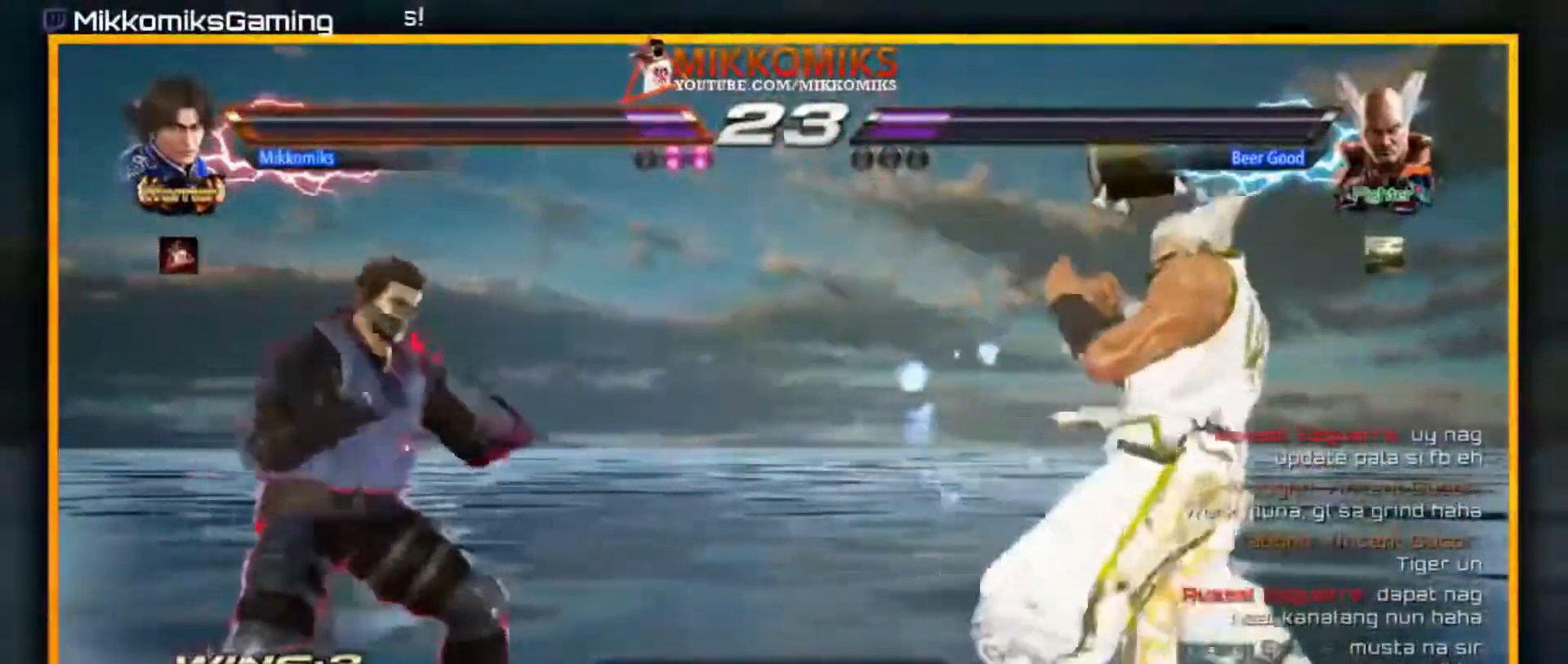
{"dt_ms": 500, "buttons": [], "left_stick": "center", "events": [[17, "R1", "up"]]}
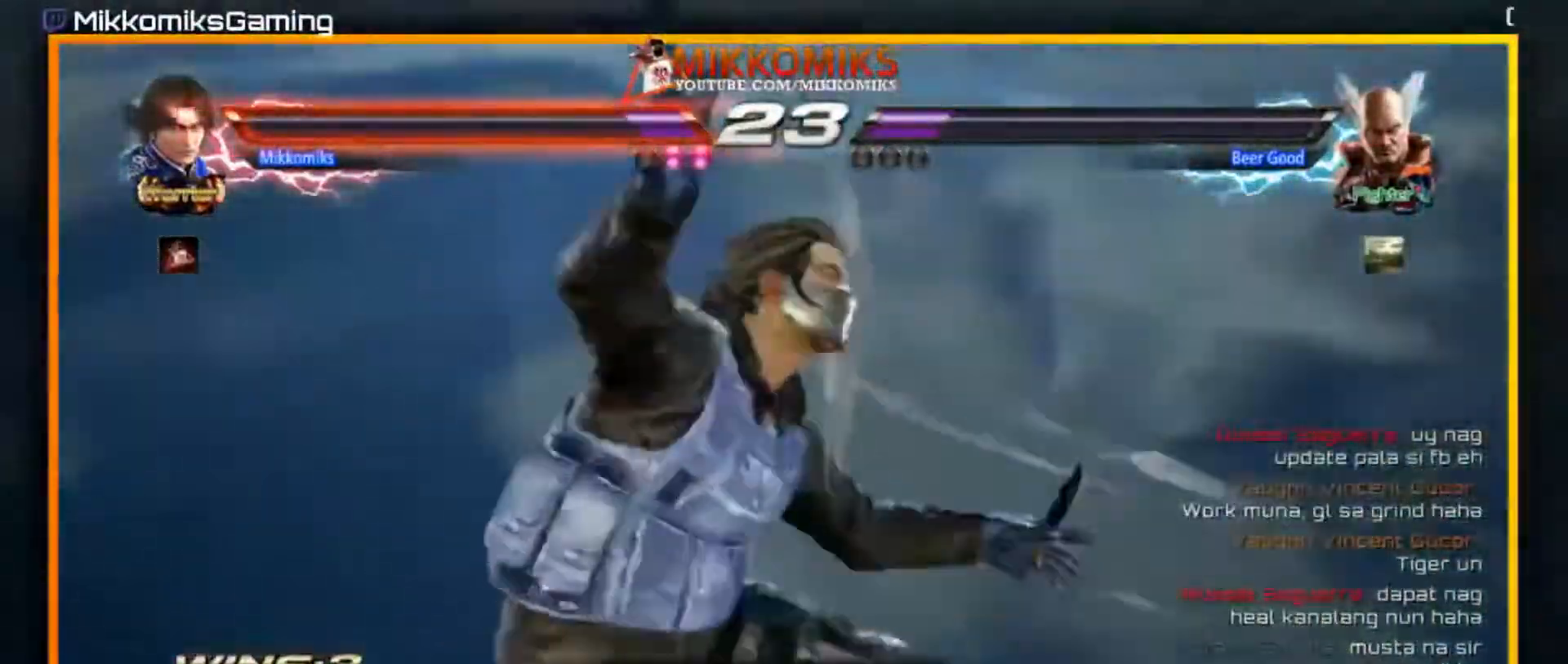
{"dt_ms": 500, "buttons": [], "left_stick": "center", "events": []}
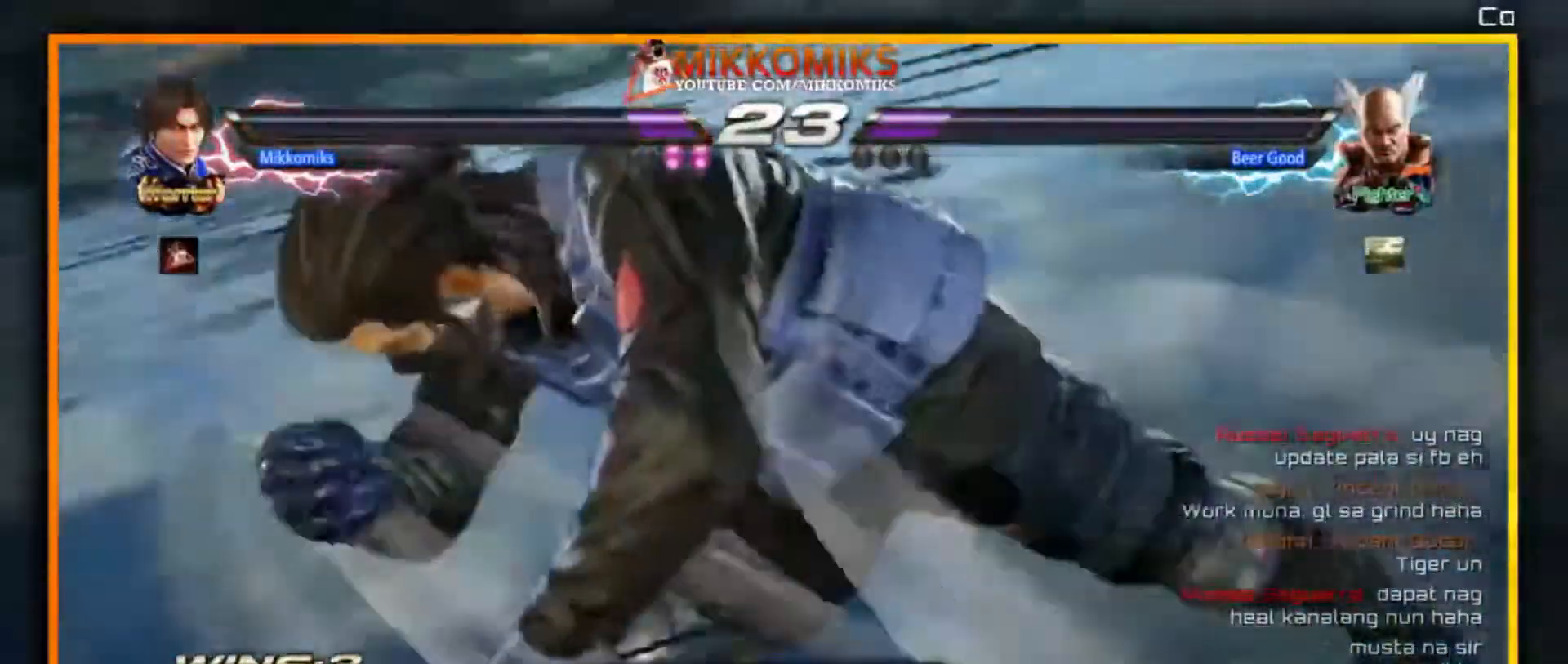
{"dt_ms": 500, "buttons": [], "left_stick": "center"}
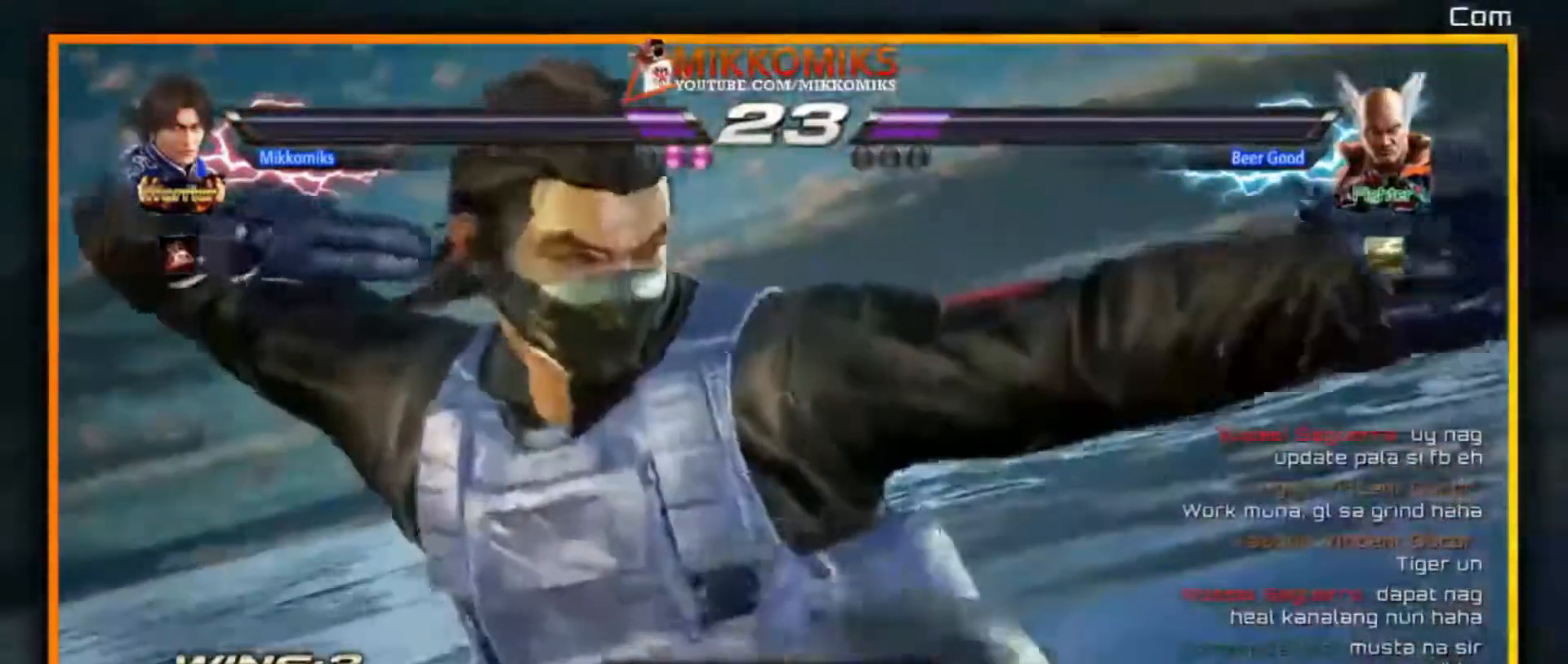
{"dt_ms": 500, "buttons": [], "left_stick": "left"}
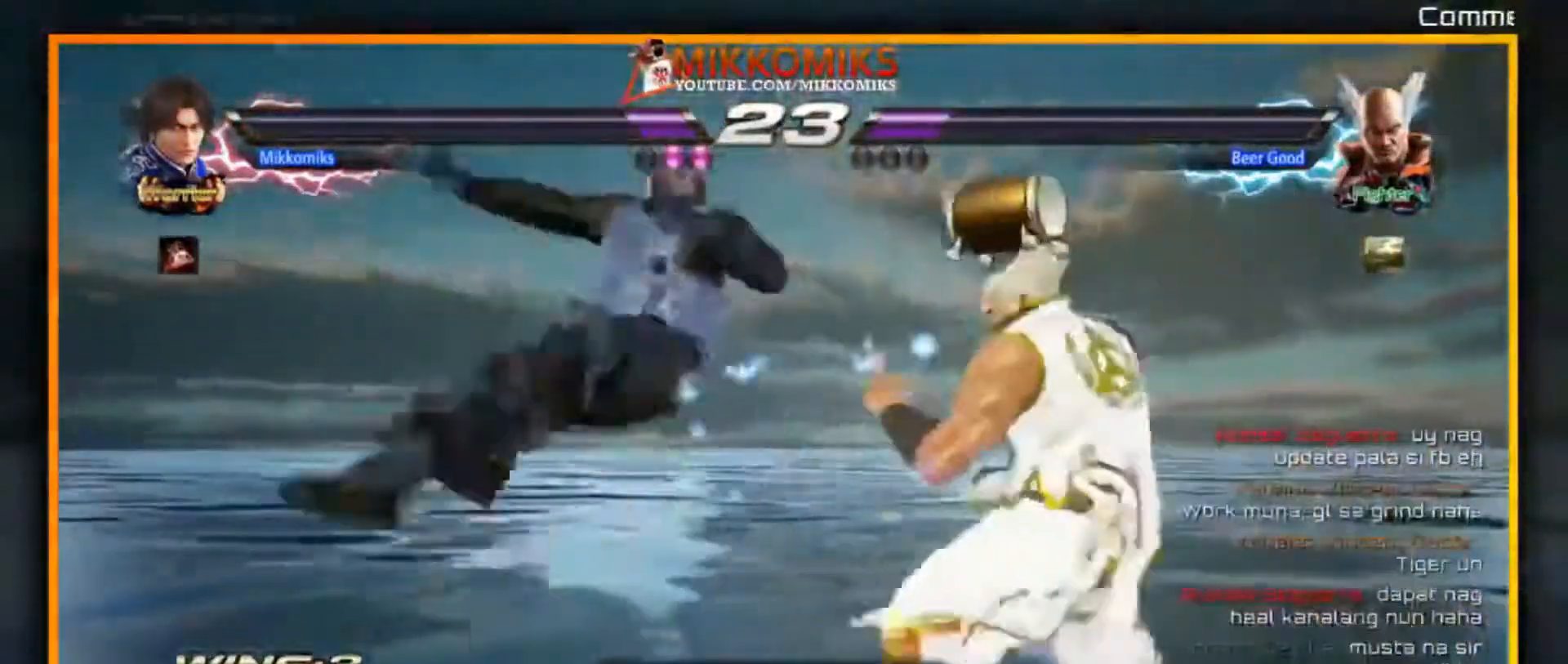
{"dt_ms": 500, "buttons": [], "left_stick": "left", "events": []}
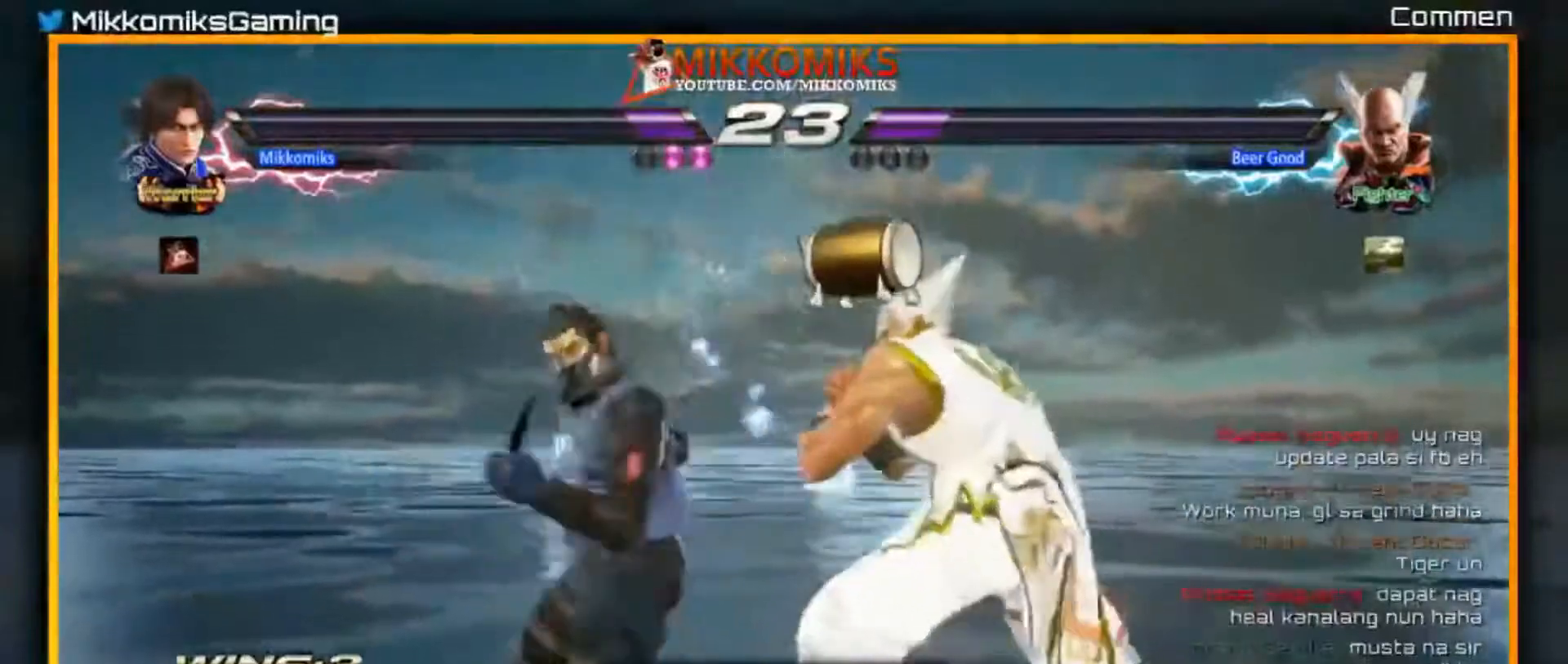
{"dt_ms": 500, "buttons": [], "left_stick": "left"}